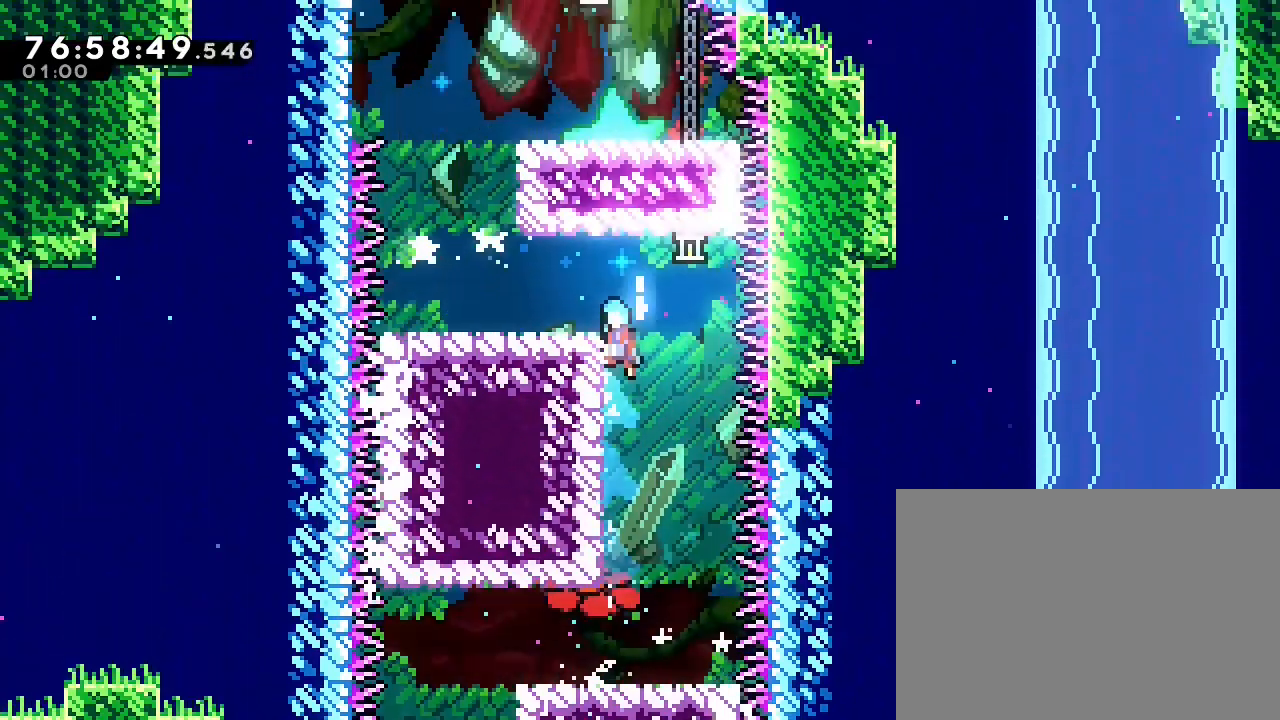
Gameplay with a controller (Nintendo layout); each line is a JSON object with the inputs held at the frame after it. "events" lists button and stick changes between this image and that frame as [ms after this image, input, new state], when the widget could be followed in between. Not read: DPAD_DOWN DPAD_LEFT DPAD_RIGHT DPAD_UP L3 R1 R3.
{"buttons": [], "left_stick": "center", "right_stick": "center", "events": [[67, "A", "up"], [133, "A", "down"], [333, "A", "up"], [367, "left_stick", "center"]]}
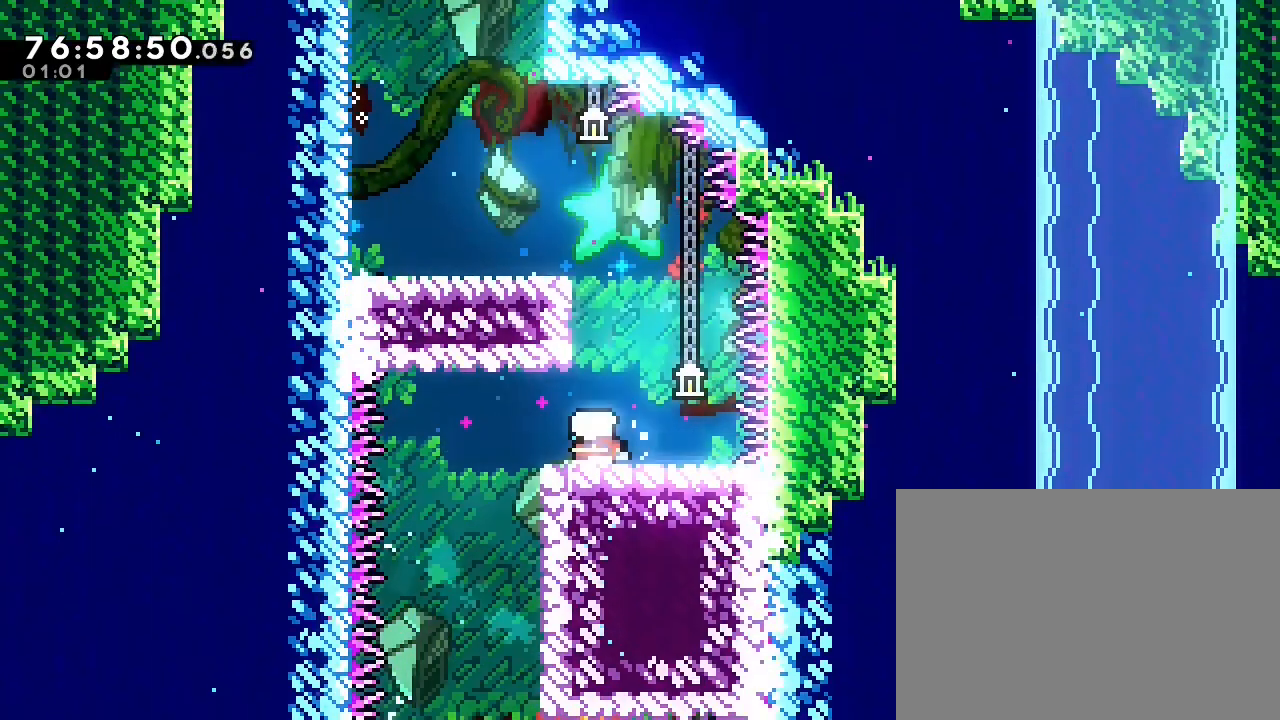
{"buttons": [], "left_stick": "center", "right_stick": "center", "events": []}
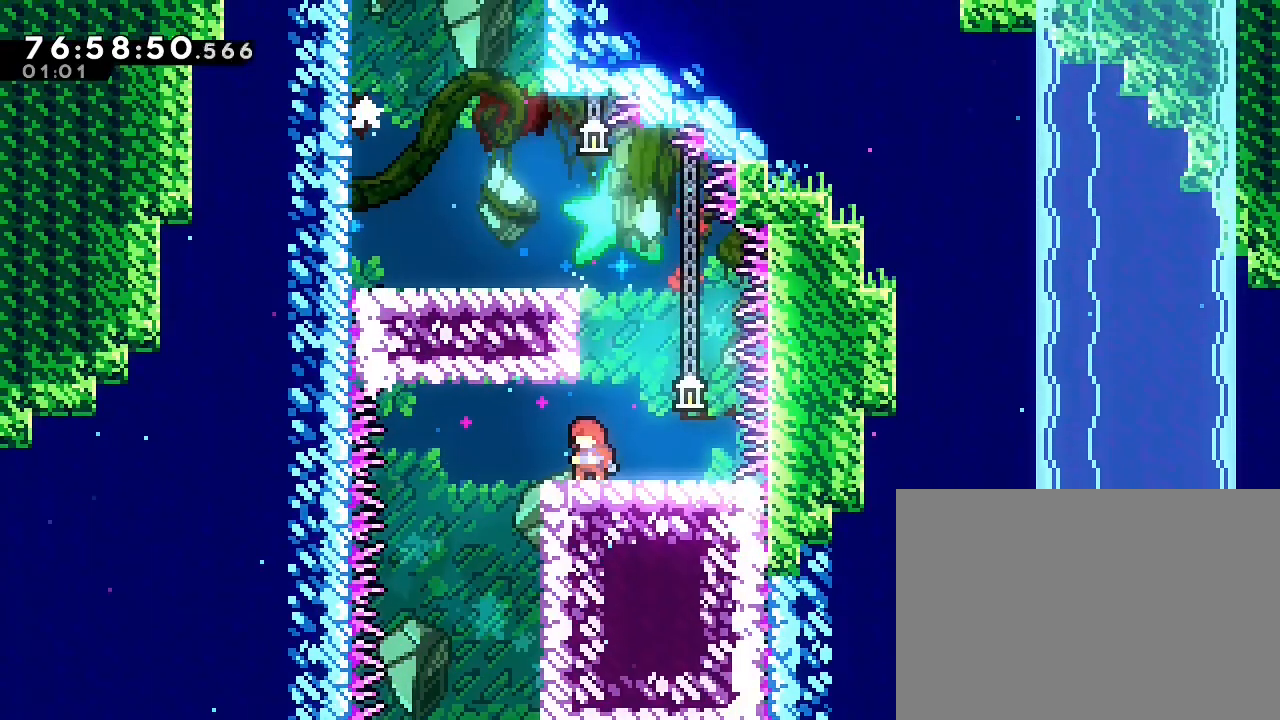
{"buttons": [], "left_stick": "center", "right_stick": "center", "events": [[67, "left_stick", "right"], [433, "left_stick", "center"]]}
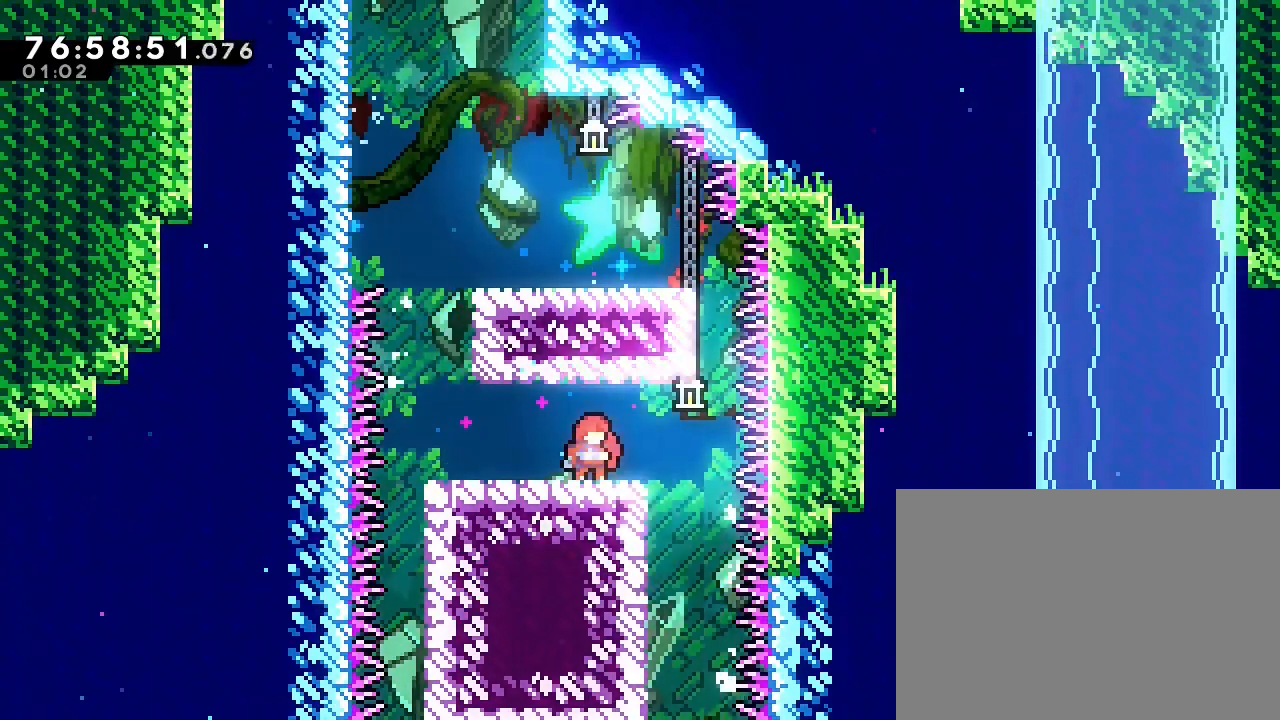
{"buttons": [], "left_stick": "up", "right_stick": "center", "events": [[333, "A", "down"], [400, "left_stick", "up"], [500, "A", "up"]]}
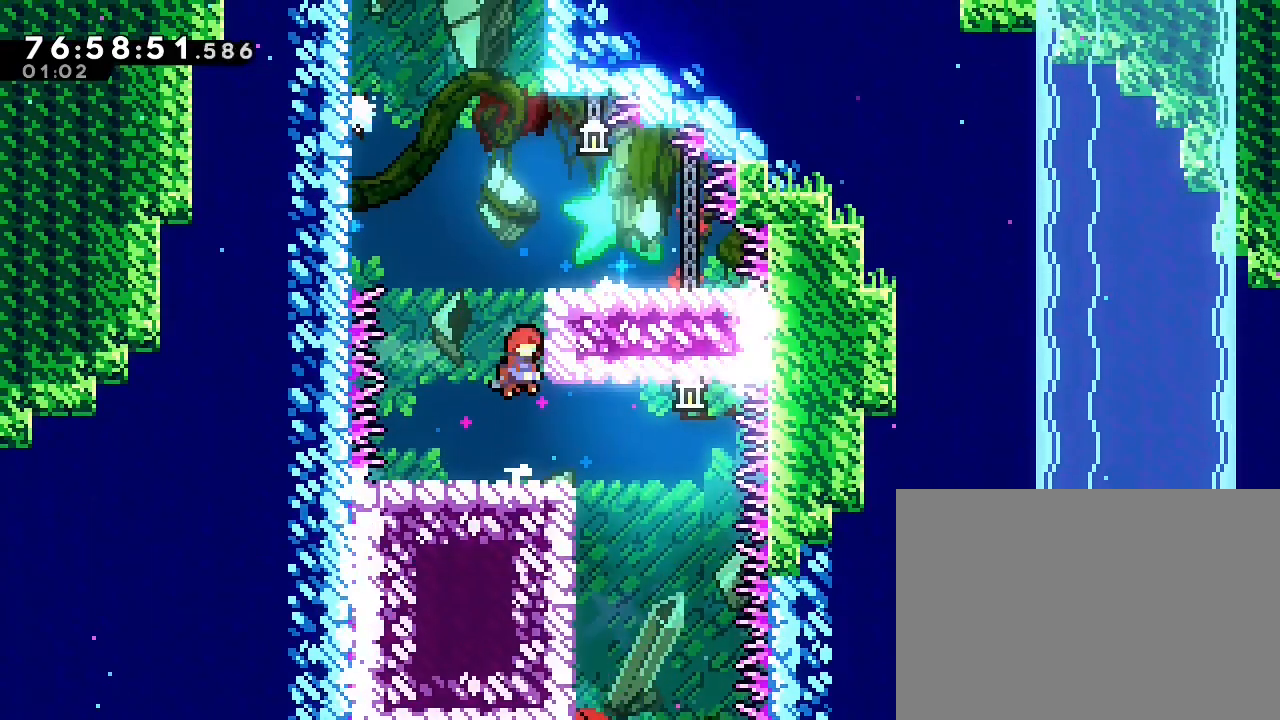
{"buttons": [], "left_stick": "center", "right_stick": "center", "events": [[67, "B", "down"], [233, "B", "up"], [233, "left_stick", "up-right"], [467, "left_stick", "center"]]}
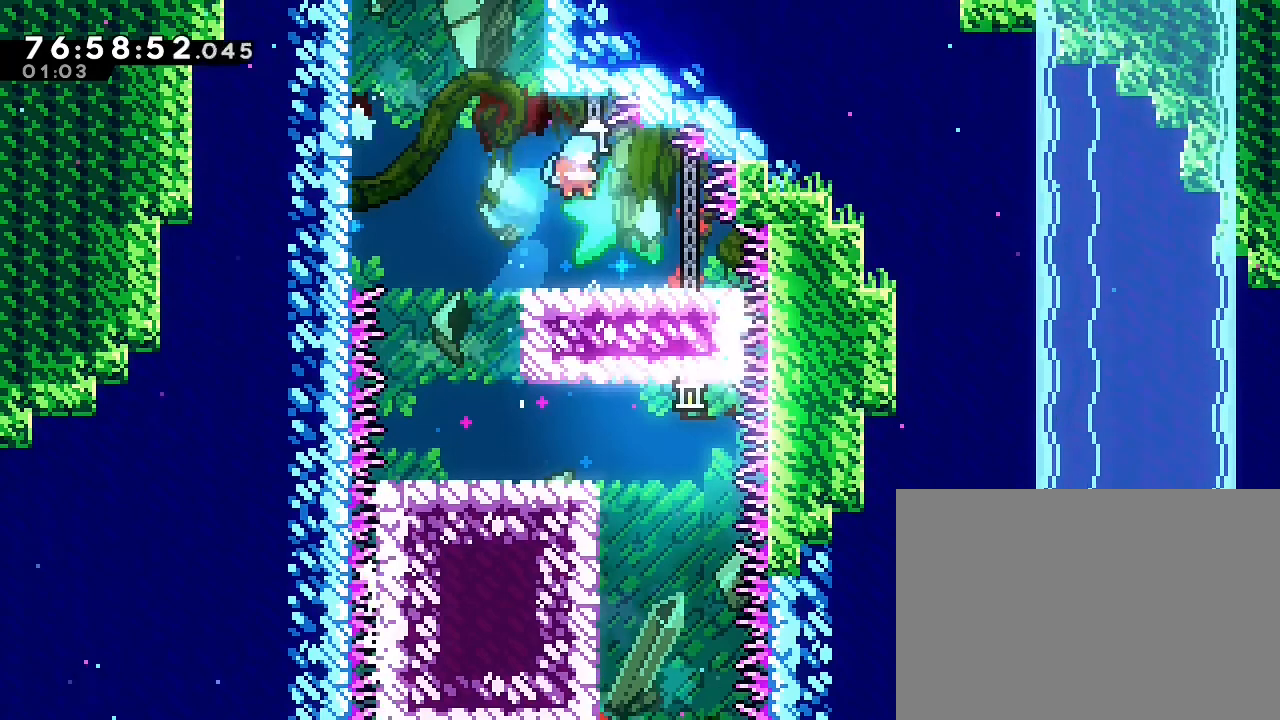
{"buttons": ["A"], "left_stick": "up-left", "right_stick": "center", "events": [[333, "left_stick", "left"], [400, "A", "down"], [467, "left_stick", "up-left"]]}
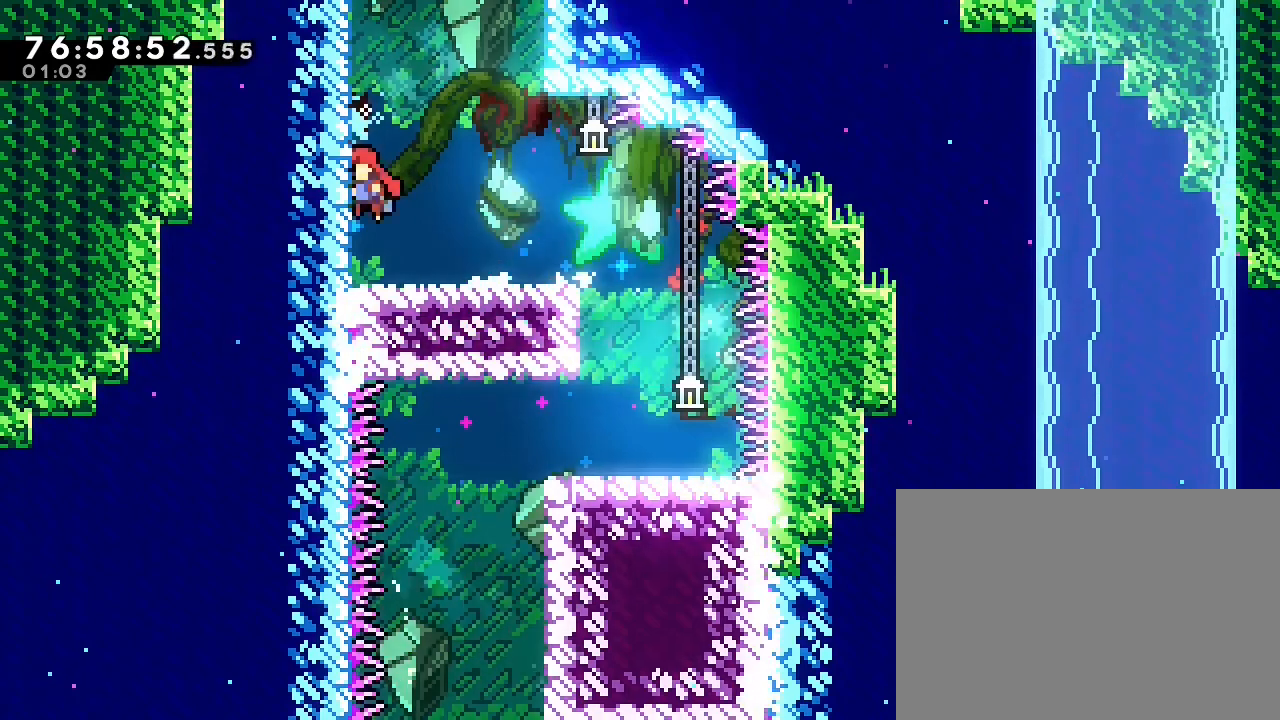
{"buttons": ["A"], "left_stick": "up", "right_stick": "center", "events": [[67, "left_stick", "up"], [100, "A", "up"], [133, "B", "down"], [400, "A", "down"], [400, "B", "up"]]}